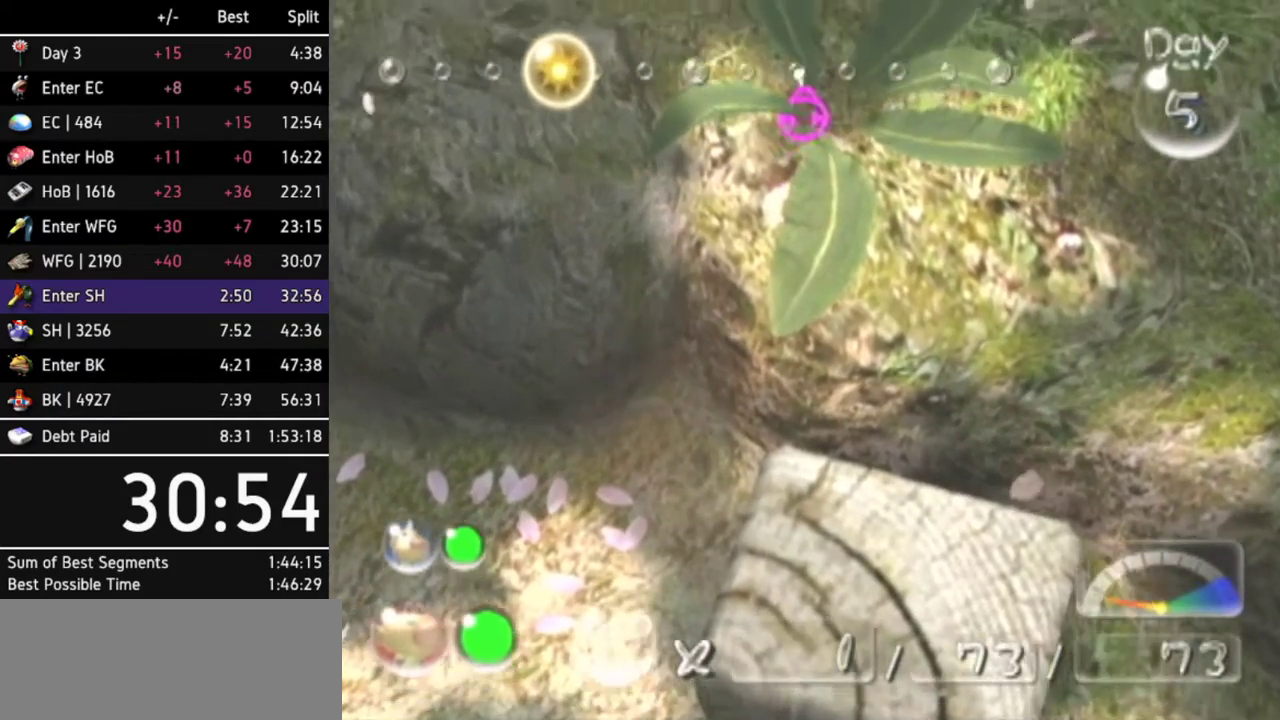
Gameplay with a controller (Nintendo layout); each line is a JSON object with the inputs held at the frame after it. Not read: L3 R3 right_stick.
{"buttons": [], "left_stick": "center"}
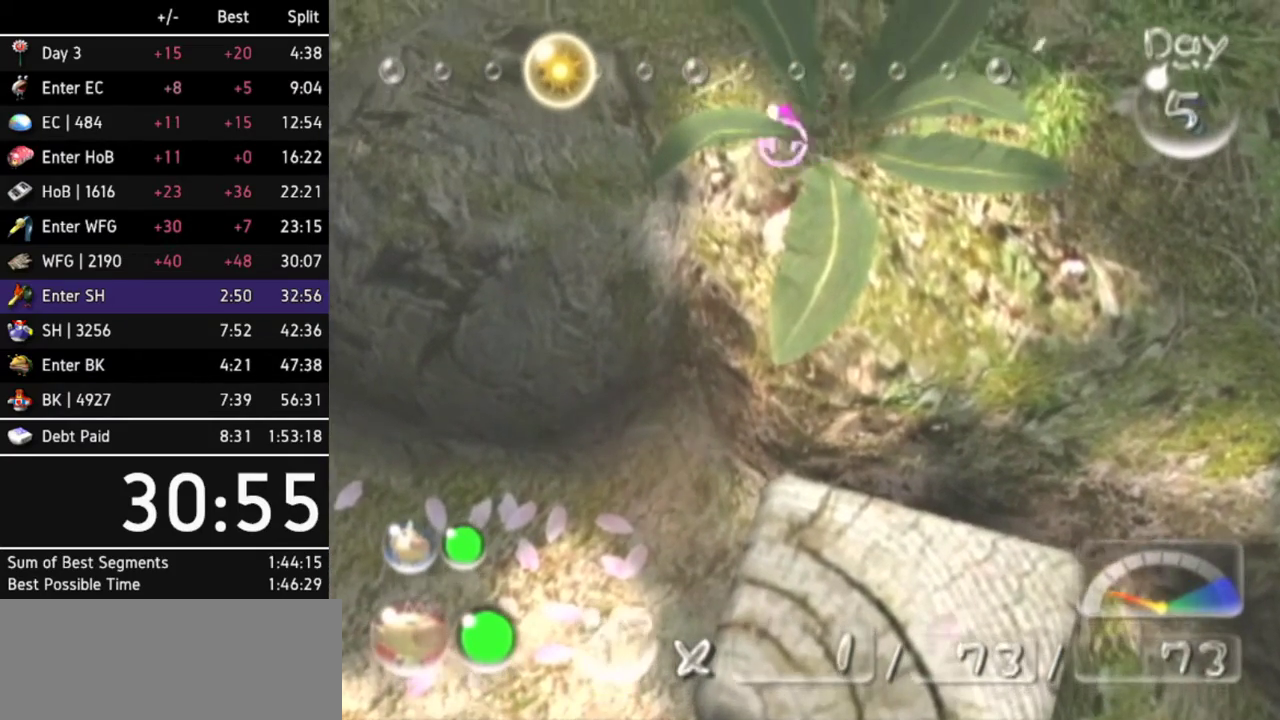
{"buttons": [], "left_stick": "center"}
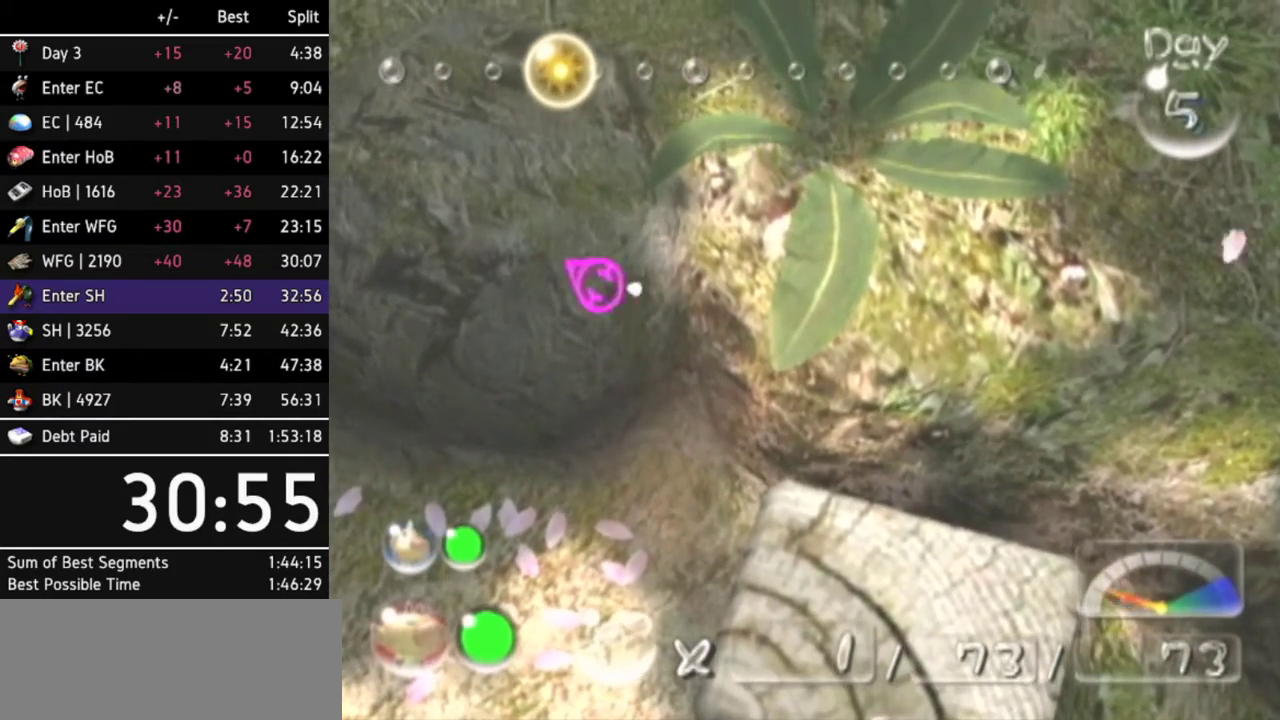
{"buttons": [], "left_stick": "center"}
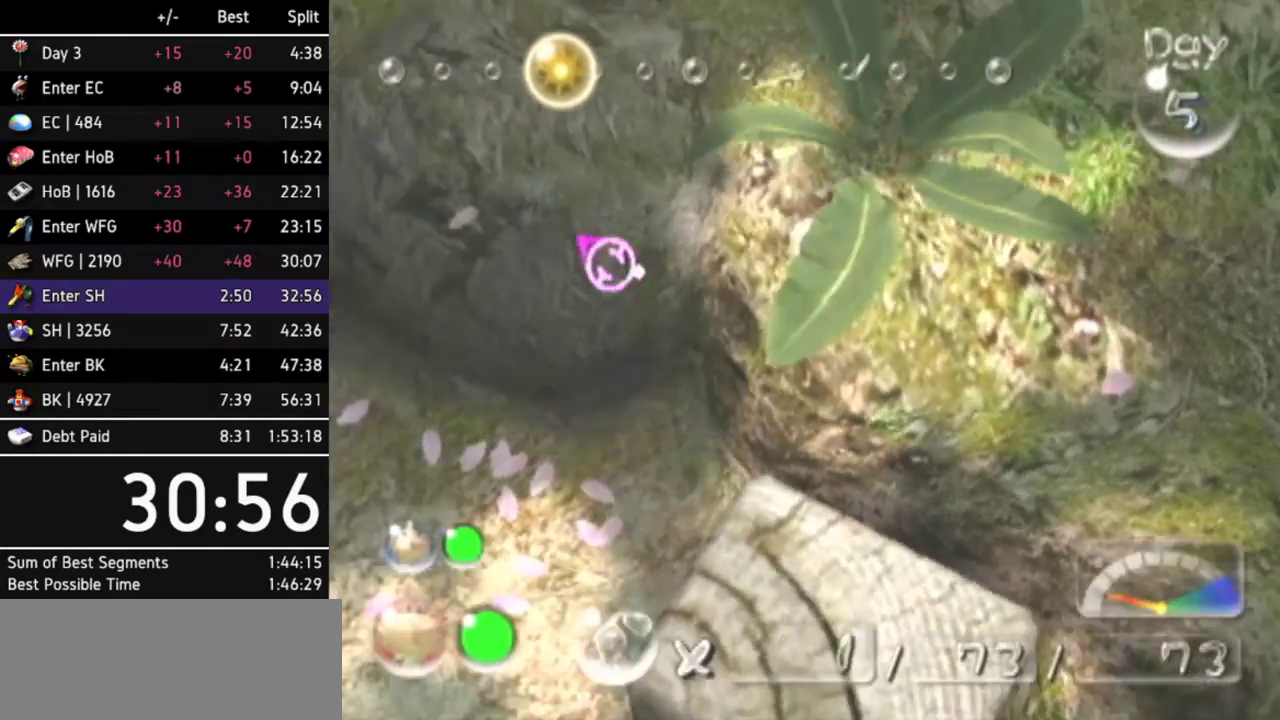
{"buttons": [], "left_stick": "up"}
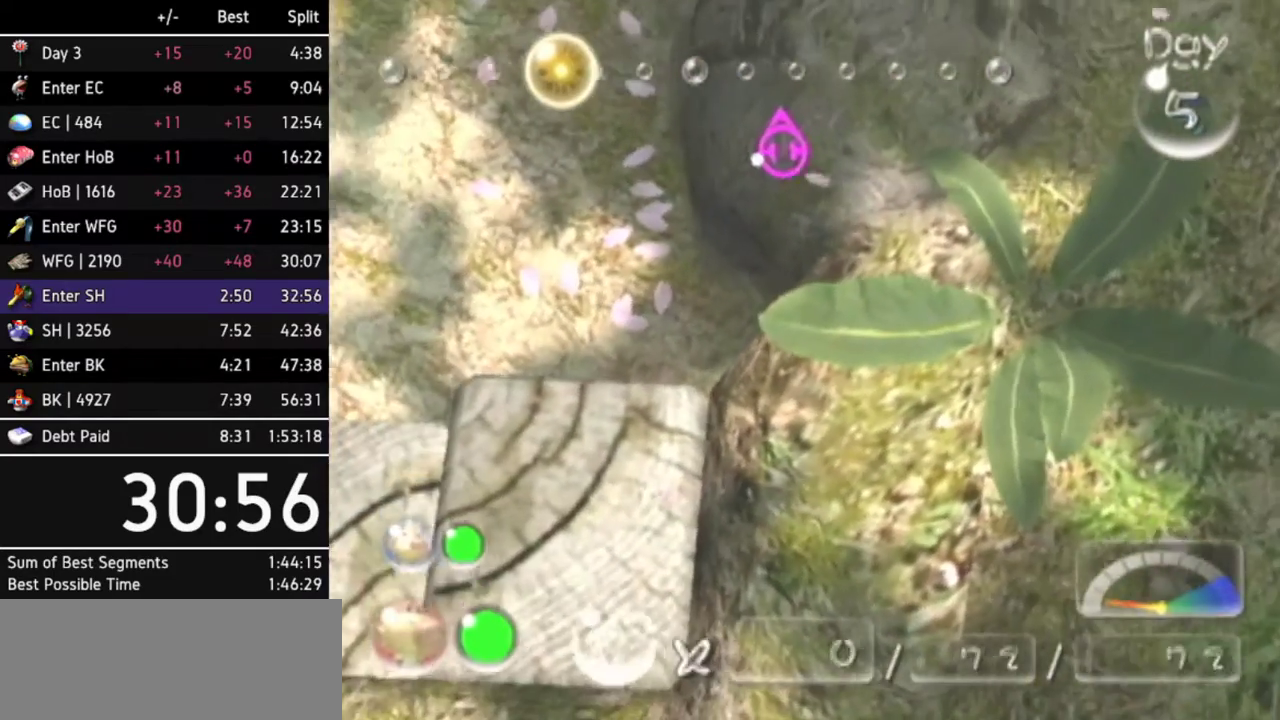
{"buttons": [], "left_stick": "up"}
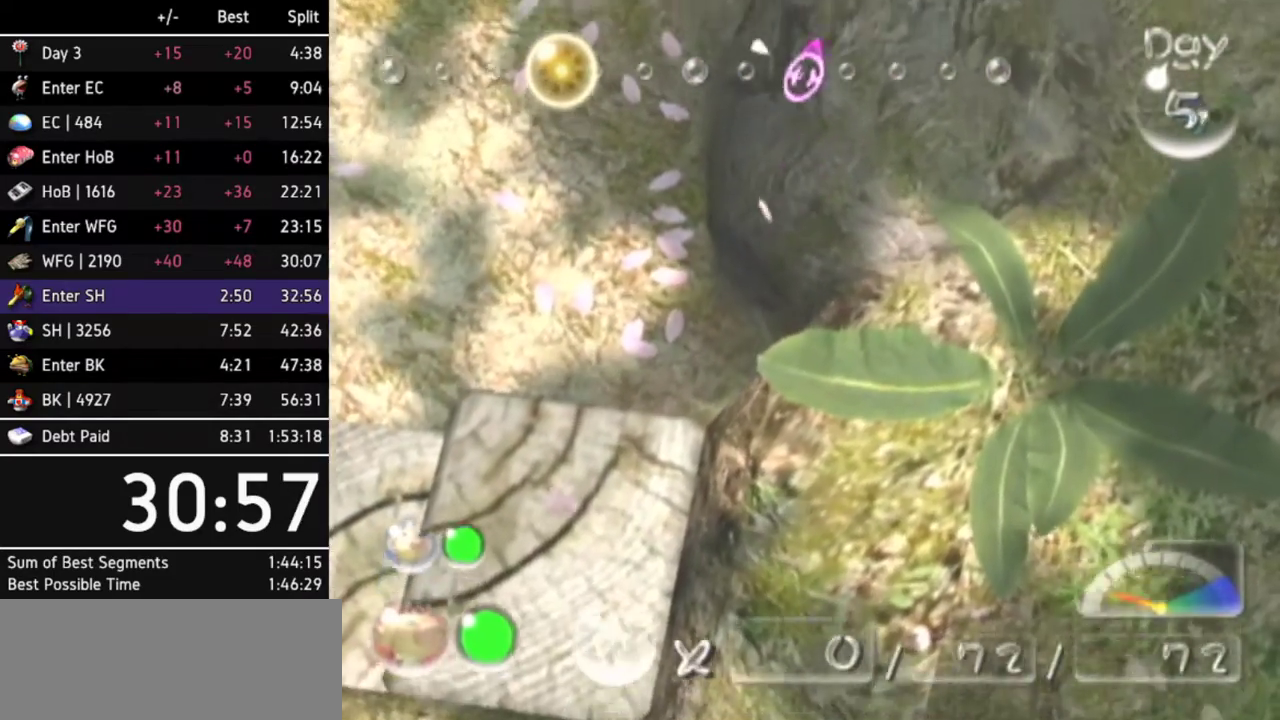
{"buttons": [], "left_stick": "center"}
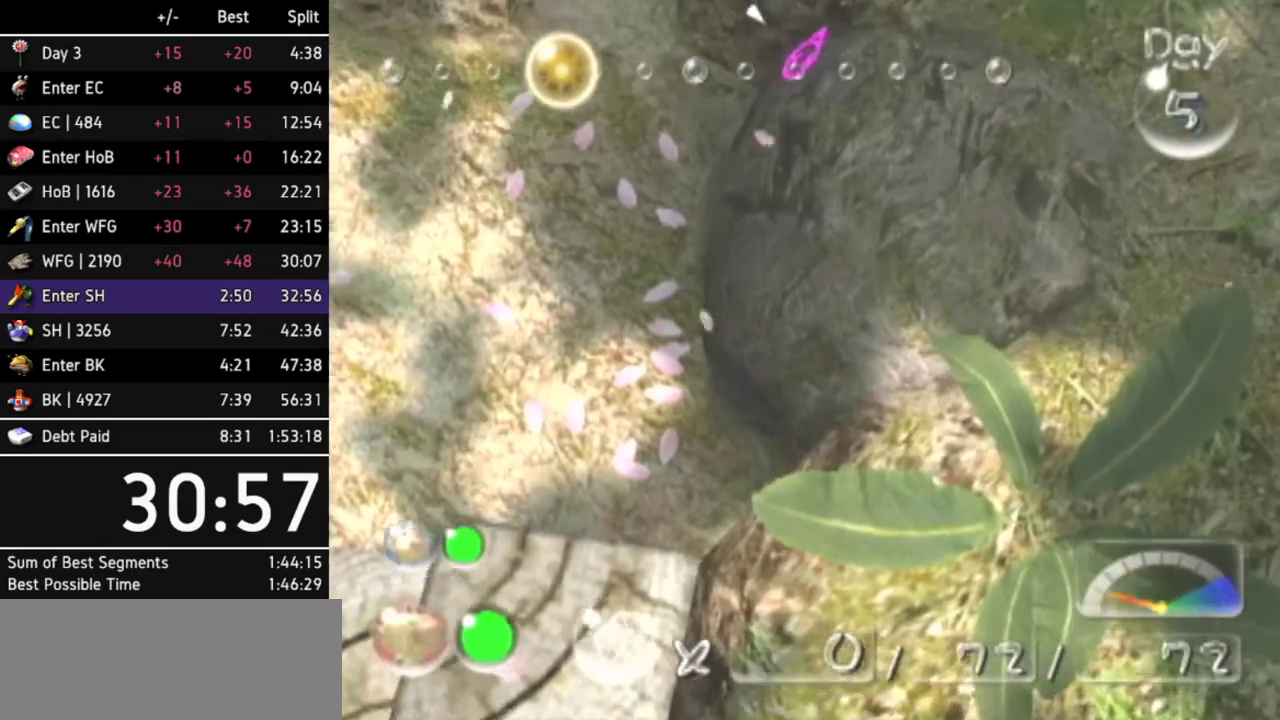
{"buttons": [], "left_stick": "center"}
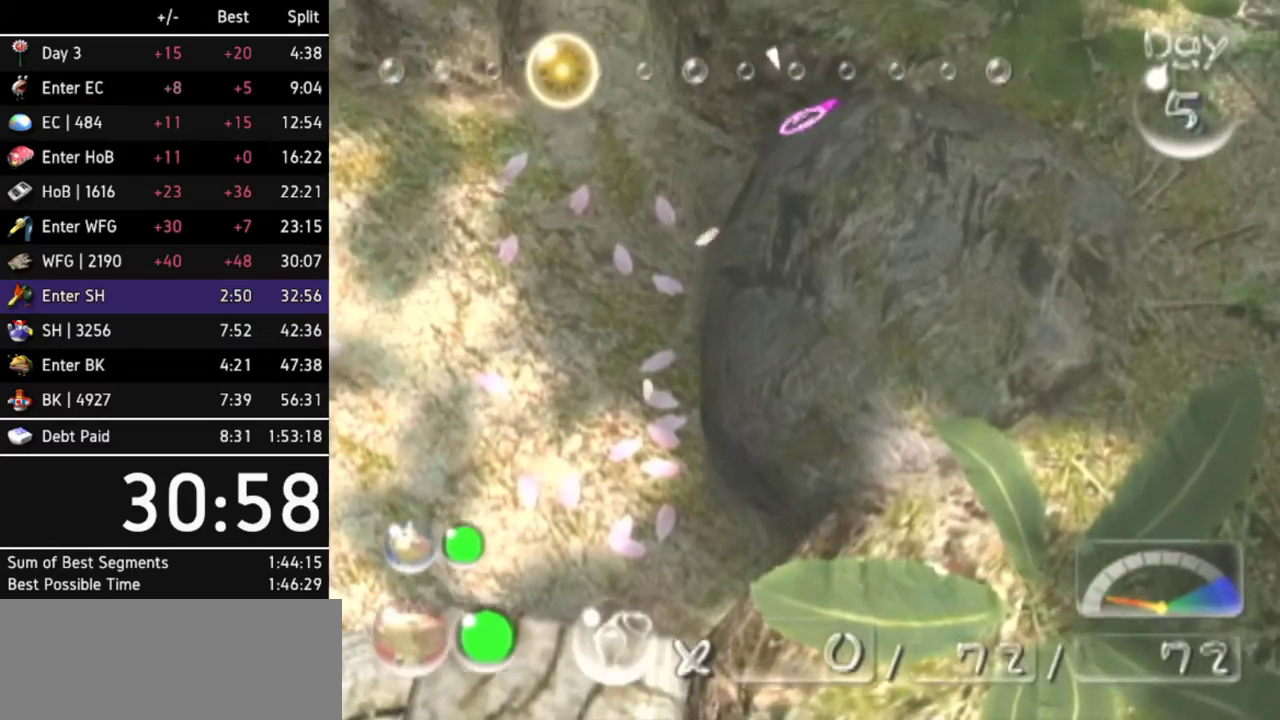
{"buttons": [], "left_stick": "up"}
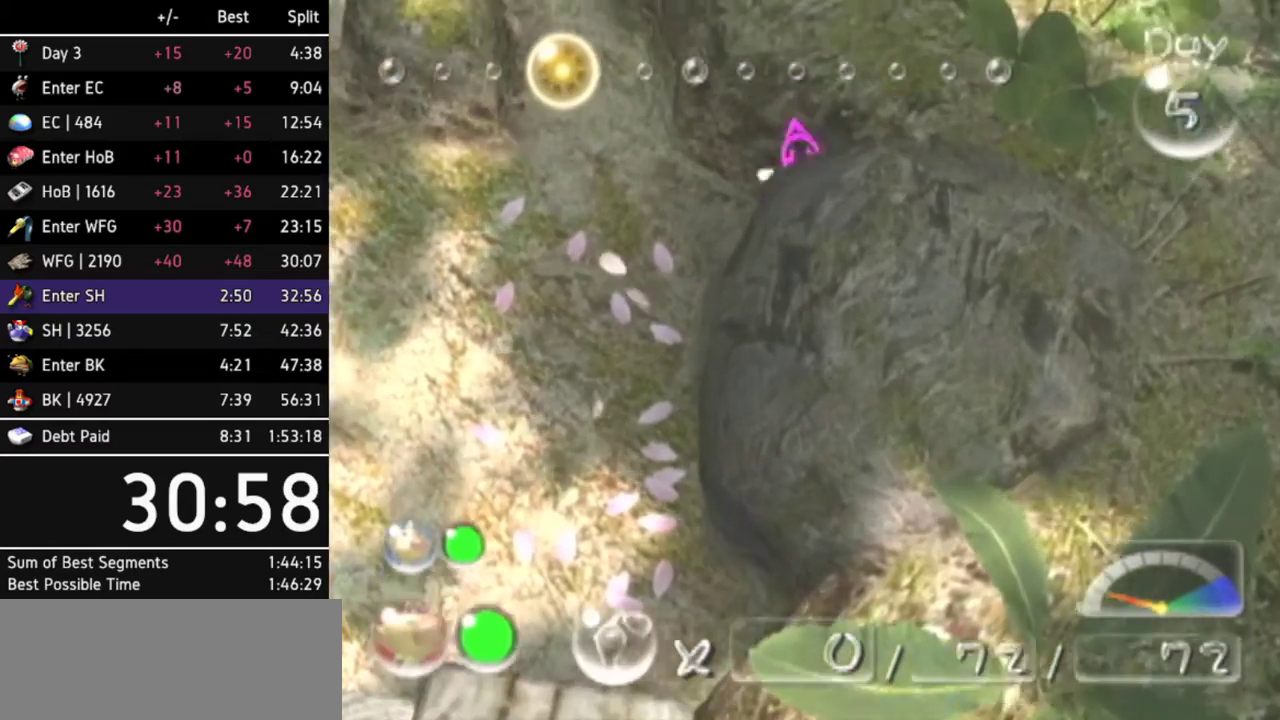
{"buttons": [], "left_stick": "up"}
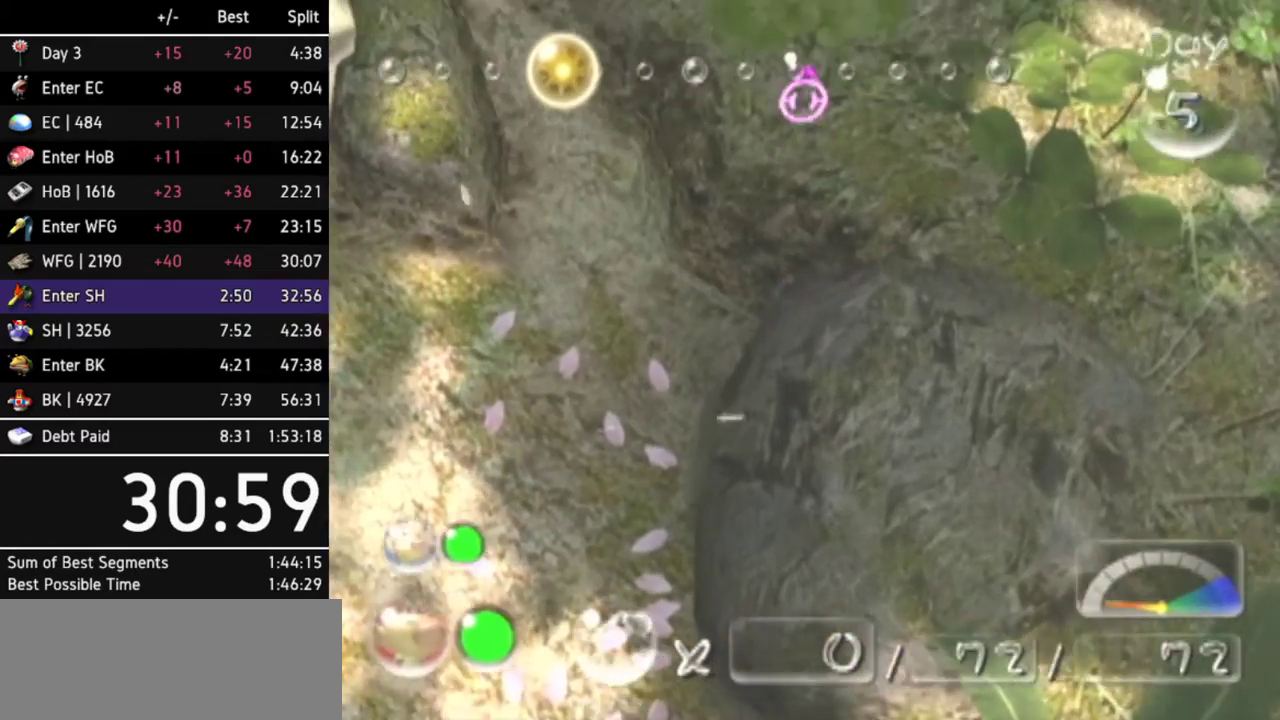
{"buttons": [], "left_stick": "up"}
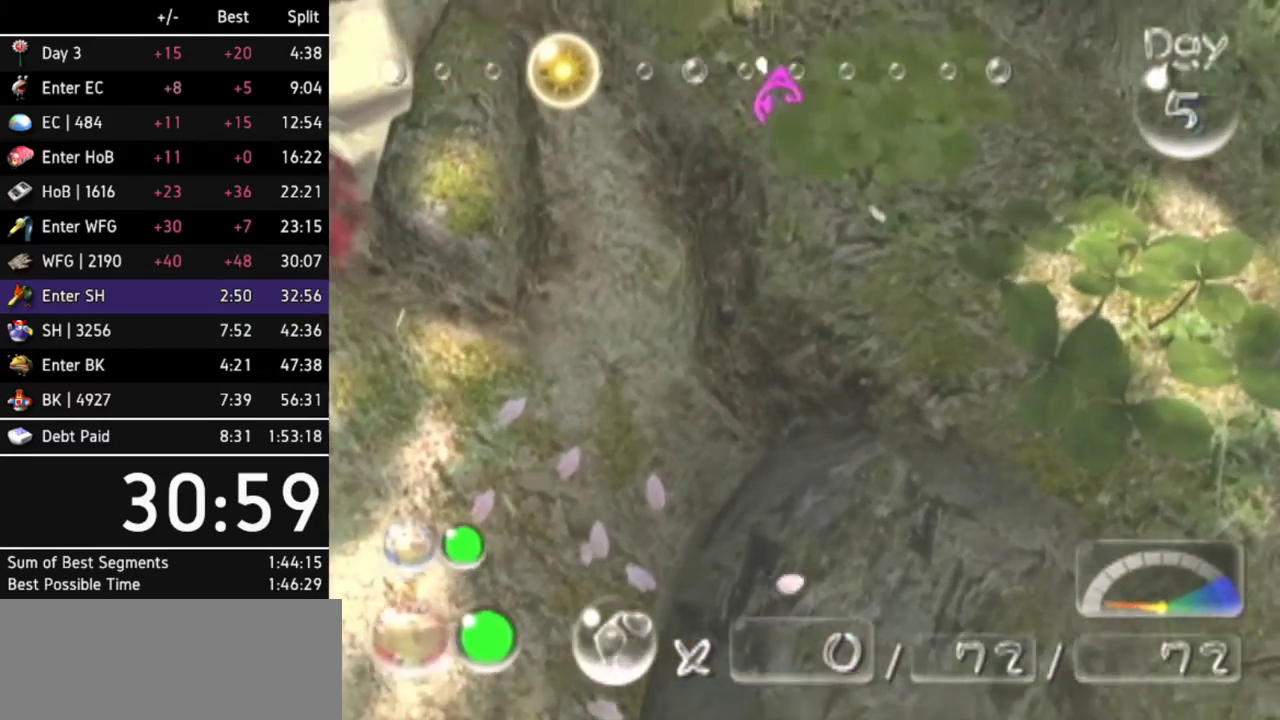
{"buttons": ["L1"], "left_stick": "up-left"}
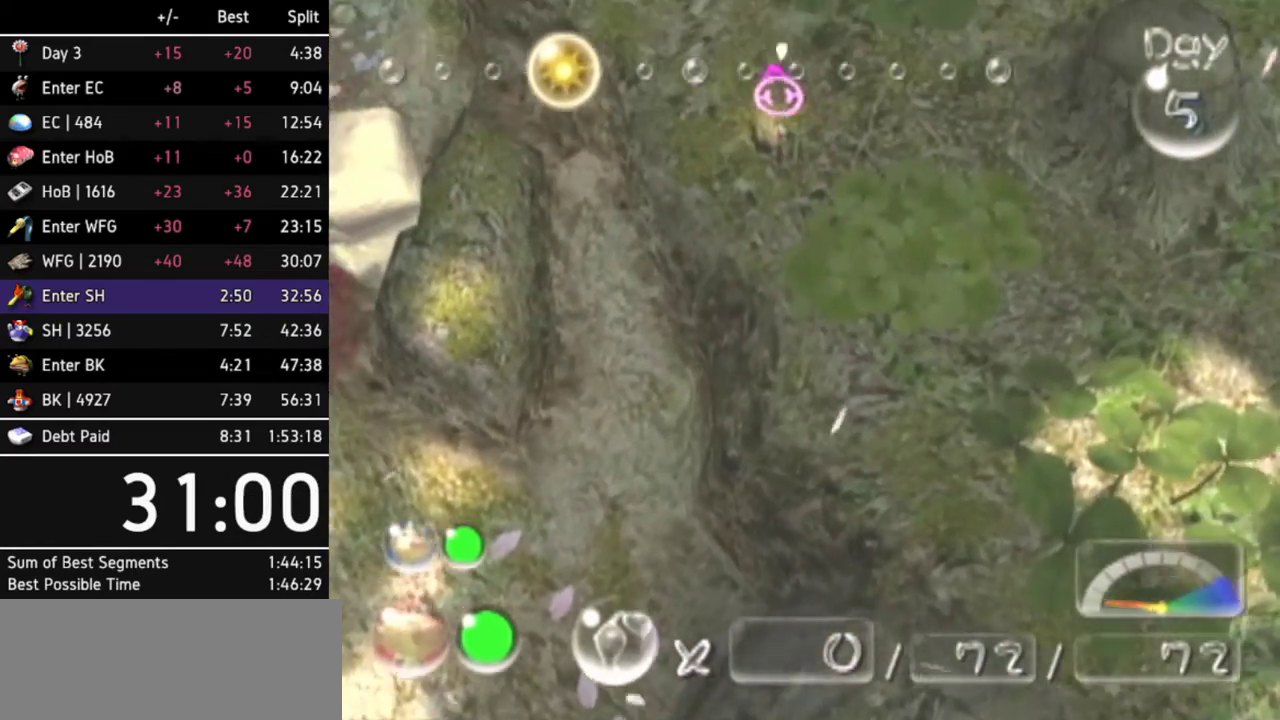
{"buttons": ["L1"], "left_stick": "up-left"}
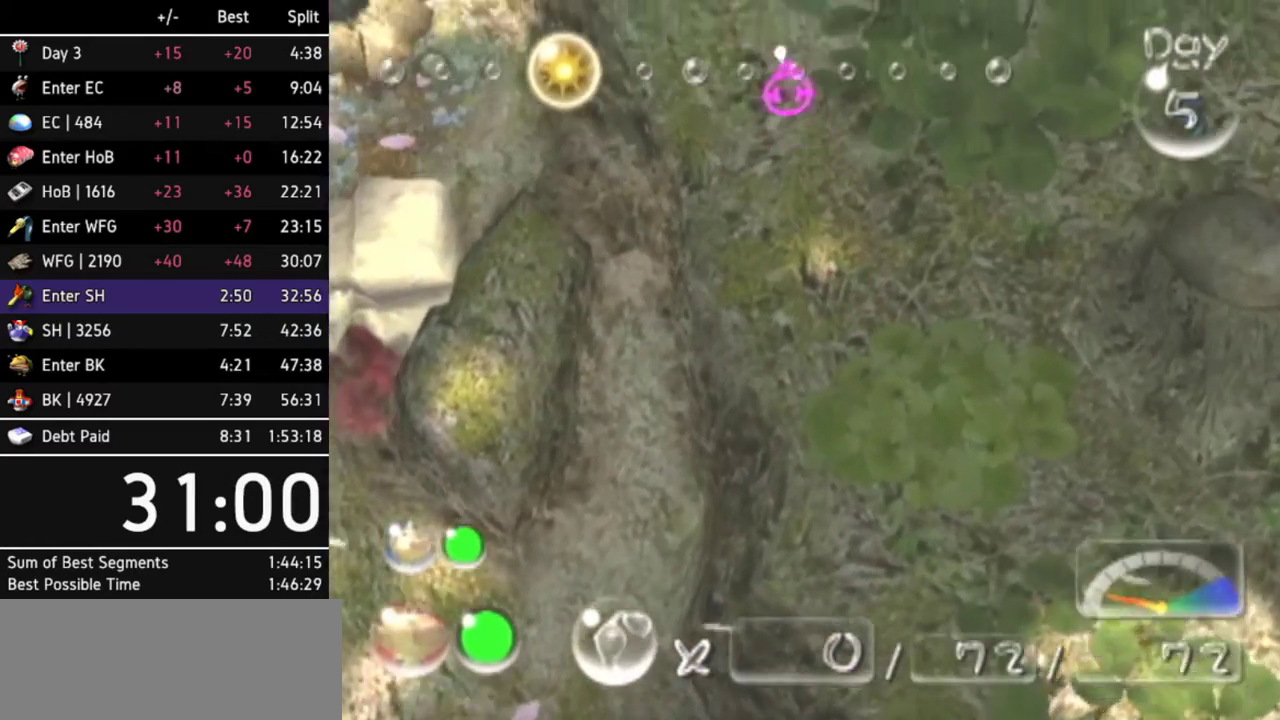
{"buttons": [], "left_stick": "up"}
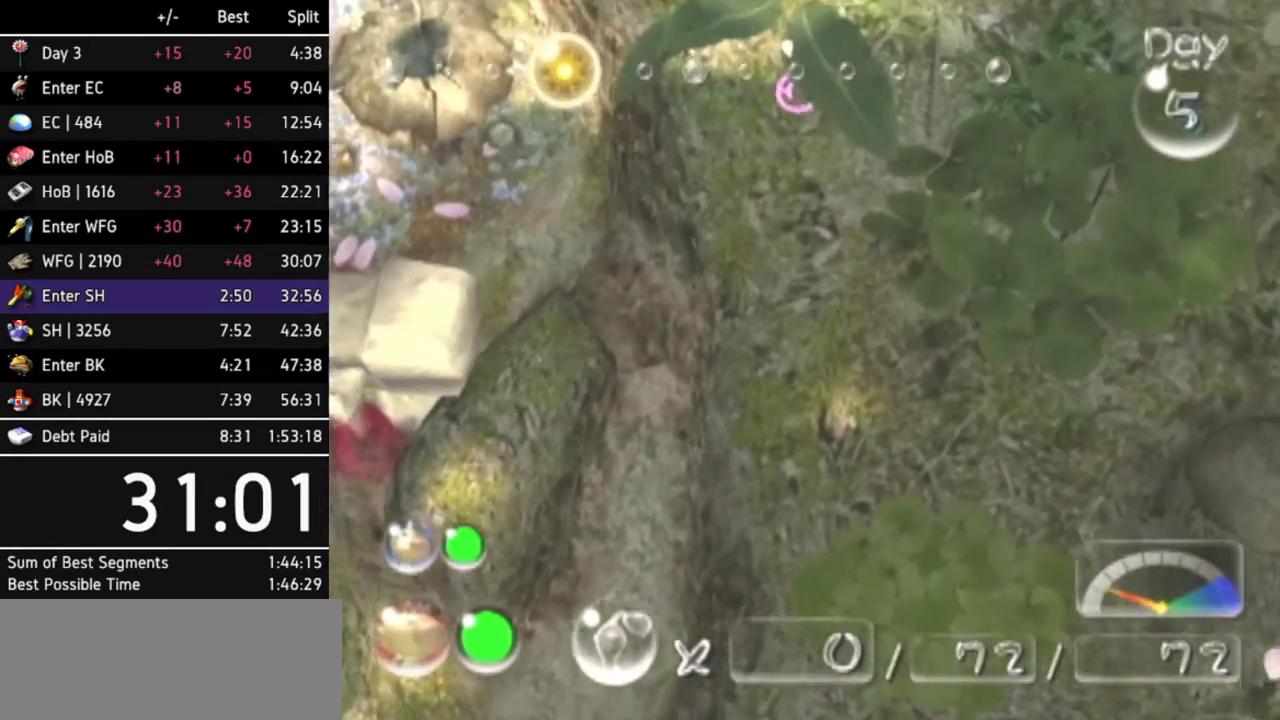
{"buttons": [], "left_stick": "up"}
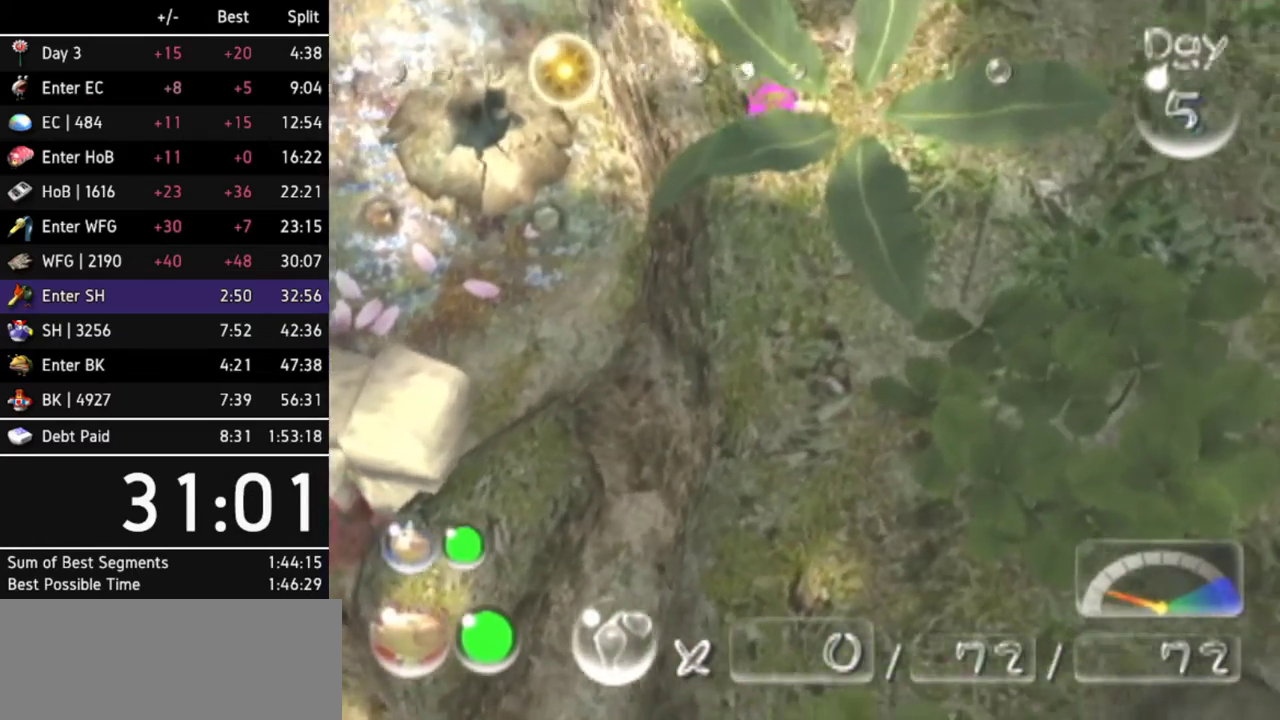
{"buttons": [], "left_stick": "center"}
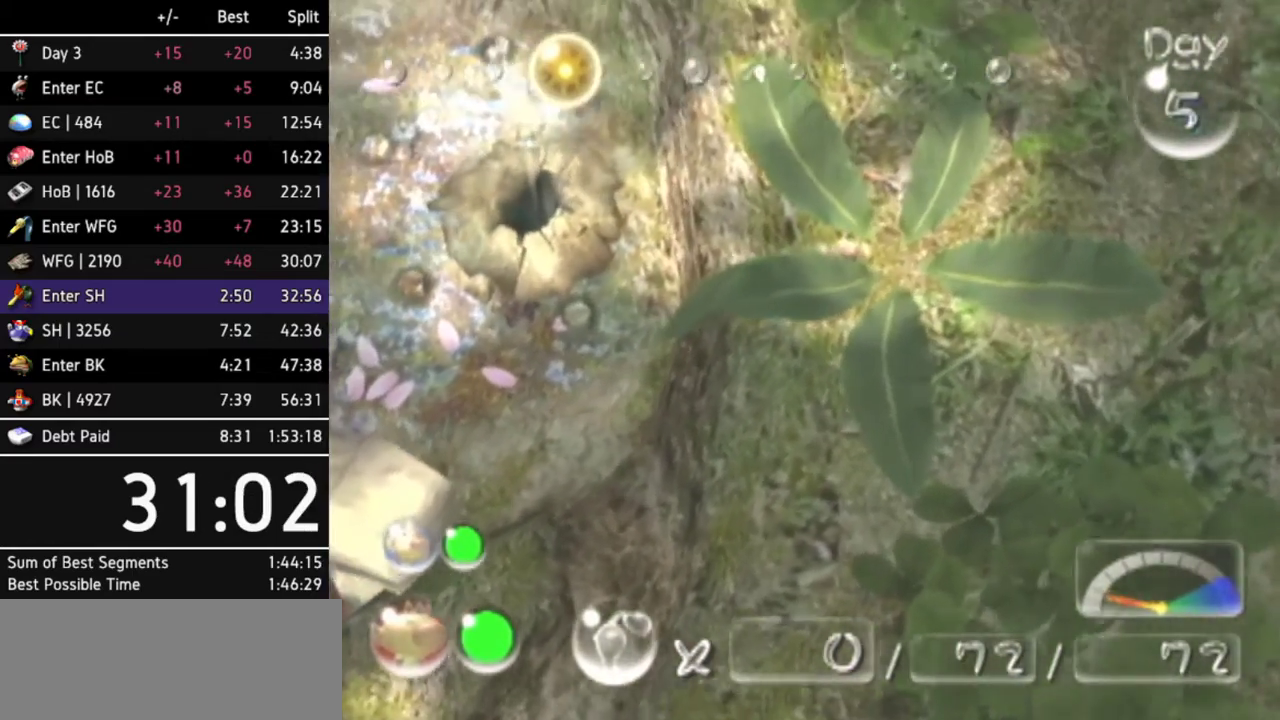
{"buttons": [], "left_stick": "center"}
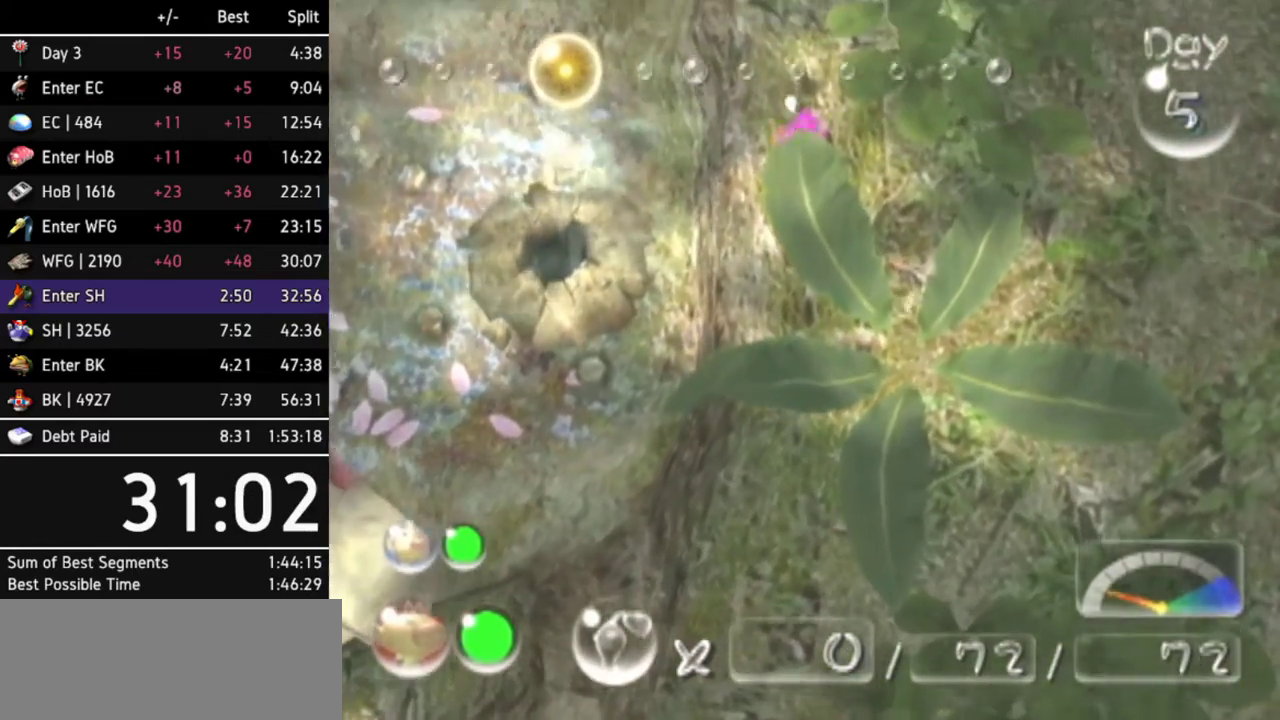
{"buttons": [], "left_stick": "center"}